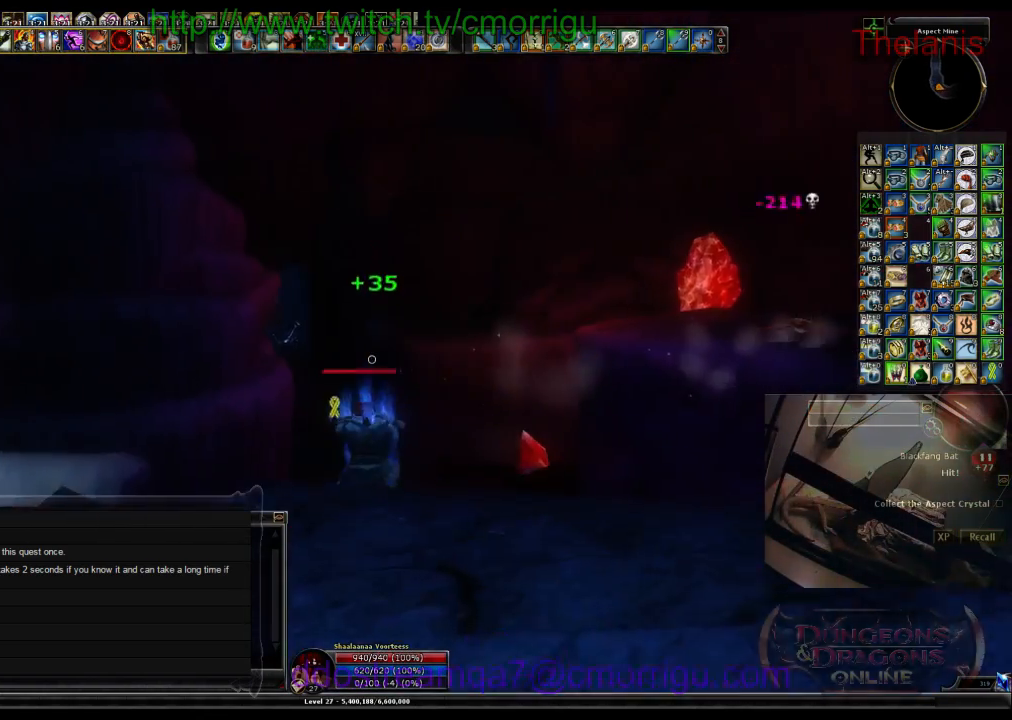
Gameplay with keyboard; each line is a JSON object with the keys held at the frame after it. "events" lists presses ("down") and releases ("up") of ".", "/", "0", "1", "2", "3", "4", "5", "6", "7", "8", "9", "a", "b", "backslash", "backspace", "c", "caps_lock", "comma", "ctrl_l", "ctrl_r", "d", "e", "equals", "escape", "f", "f1", "f10", "f11", "f12", "f2", "f3", "f4", "f5", "f6", "f7", "f8", "f9", "g", "h", "i", "j", "k", "l", "lbracket", "m", "minus", "n", "o", "p", "q", "quote", "r", "rbracket", "return", "s", "semicolon", "shift_l", "shift_r", "space", "t", "tab", "tilde", "u", "v", "w", "x", "y" and "z" between this image and that frame as [ms after this image, input, new state], when the widget could be followed in between. No other keys are recorded. Mouse input is not recorded.
{"keys": ["w"], "events": [[133, "d", "down"], [467, "d", "up"]]}
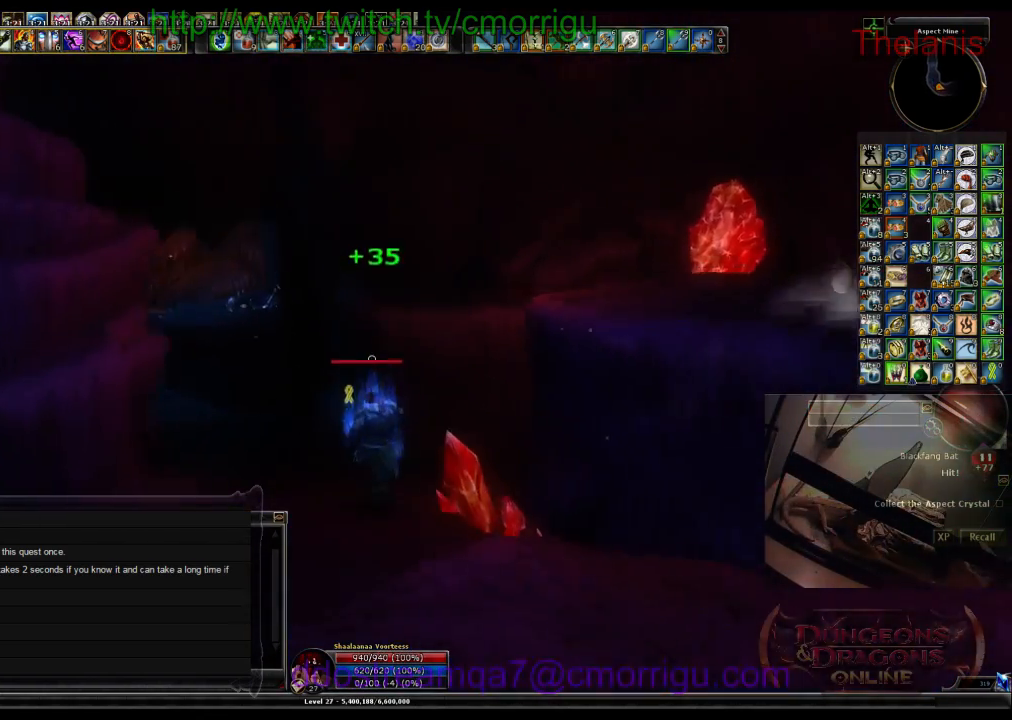
{"keys": ["w"], "events": []}
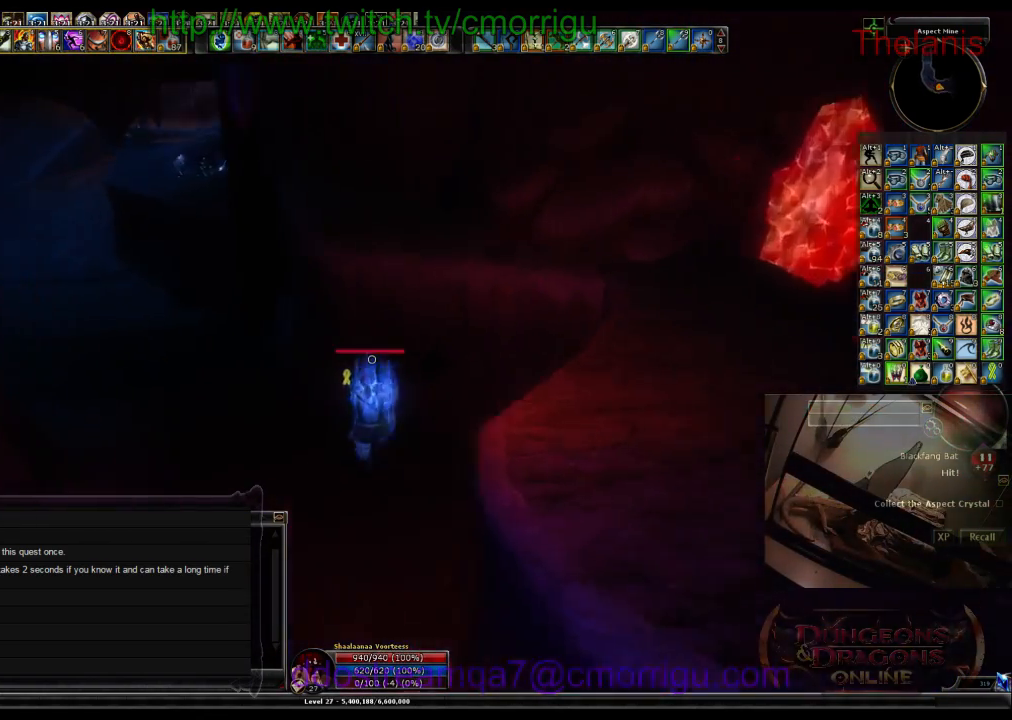
{"keys": ["w"], "events": [[100, "a", "down"], [367, "a", "up"]]}
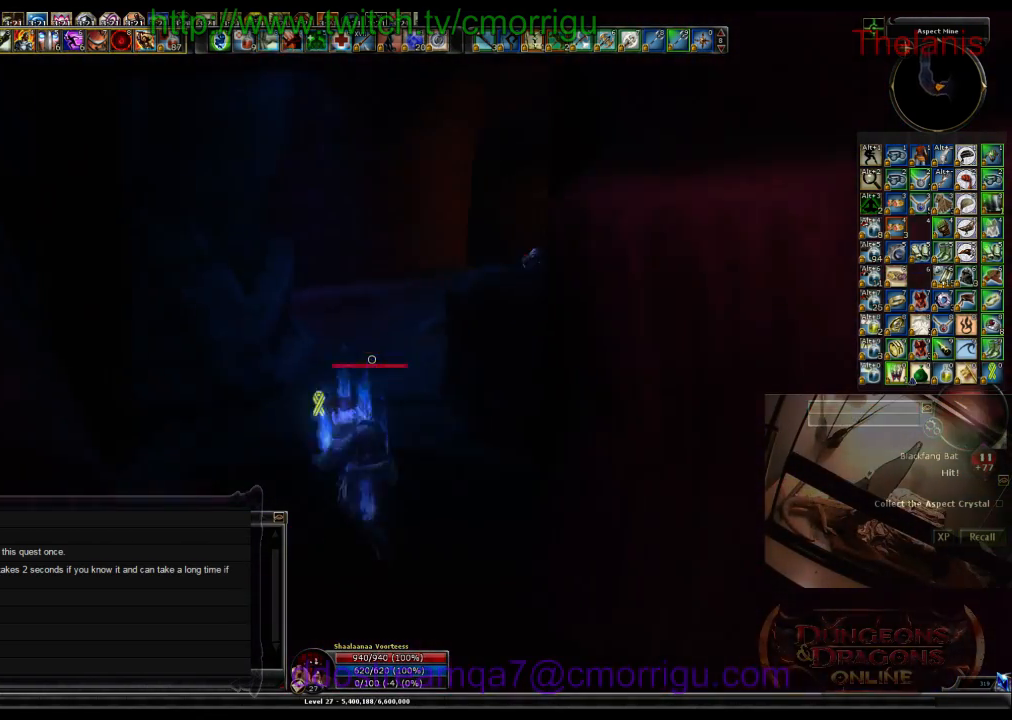
{"keys": ["w"], "events": []}
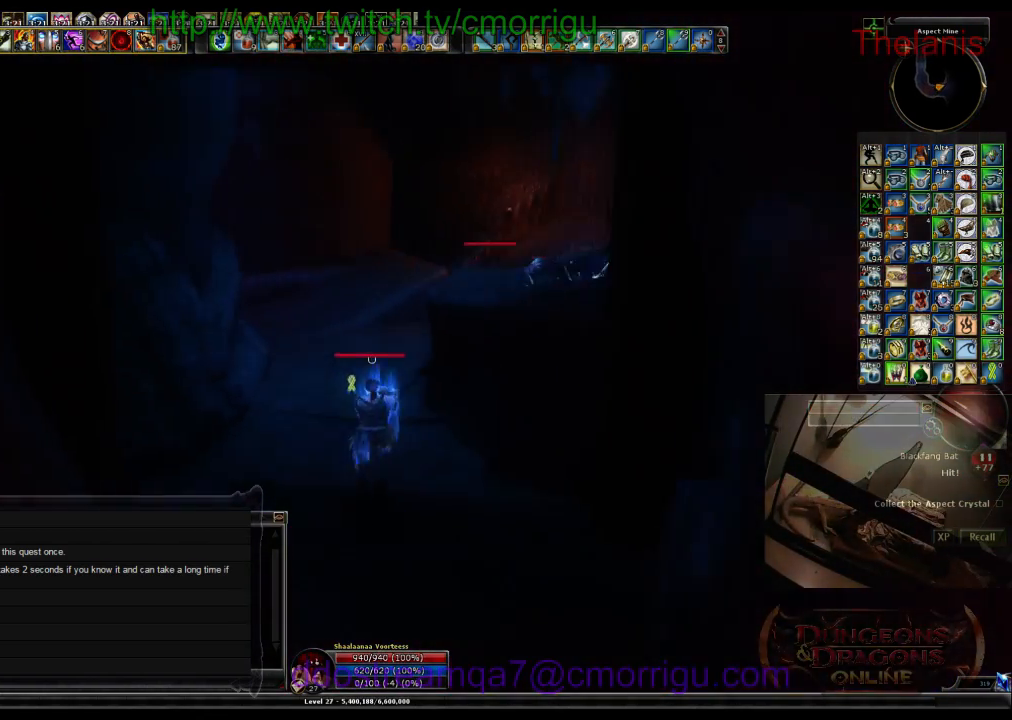
{"keys": ["a", "w"], "events": [[267, "a", "down"]]}
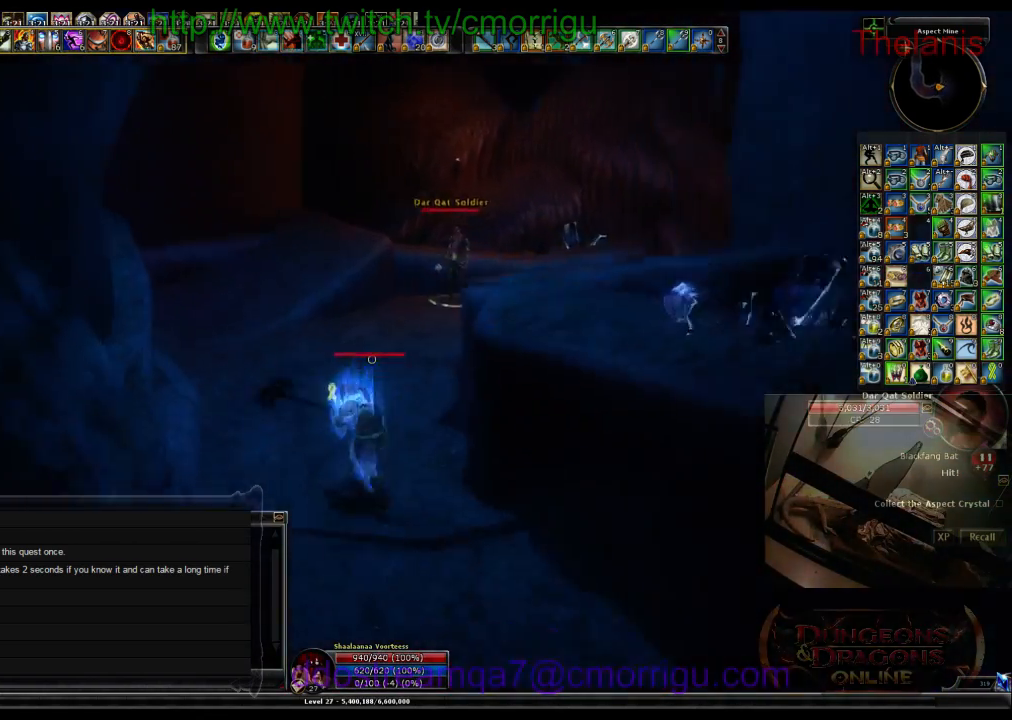
{"keys": ["w"], "events": [[33, "a", "up"]]}
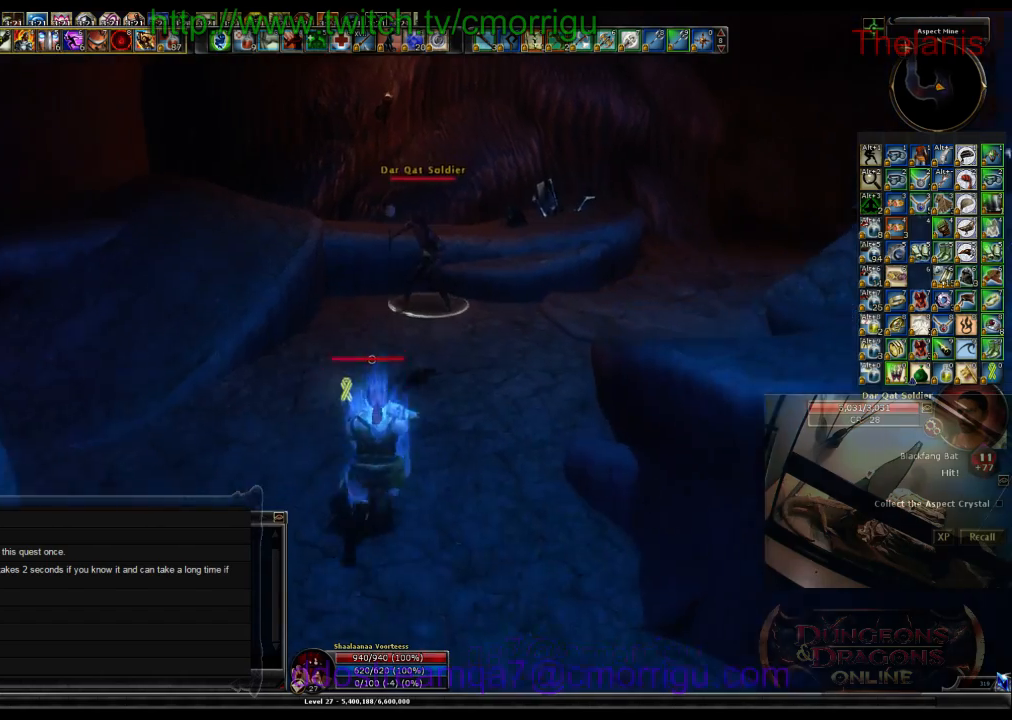
{"keys": ["1", "d"], "events": [[367, "1", "down"], [433, "w", "up"], [500, "d", "down"]]}
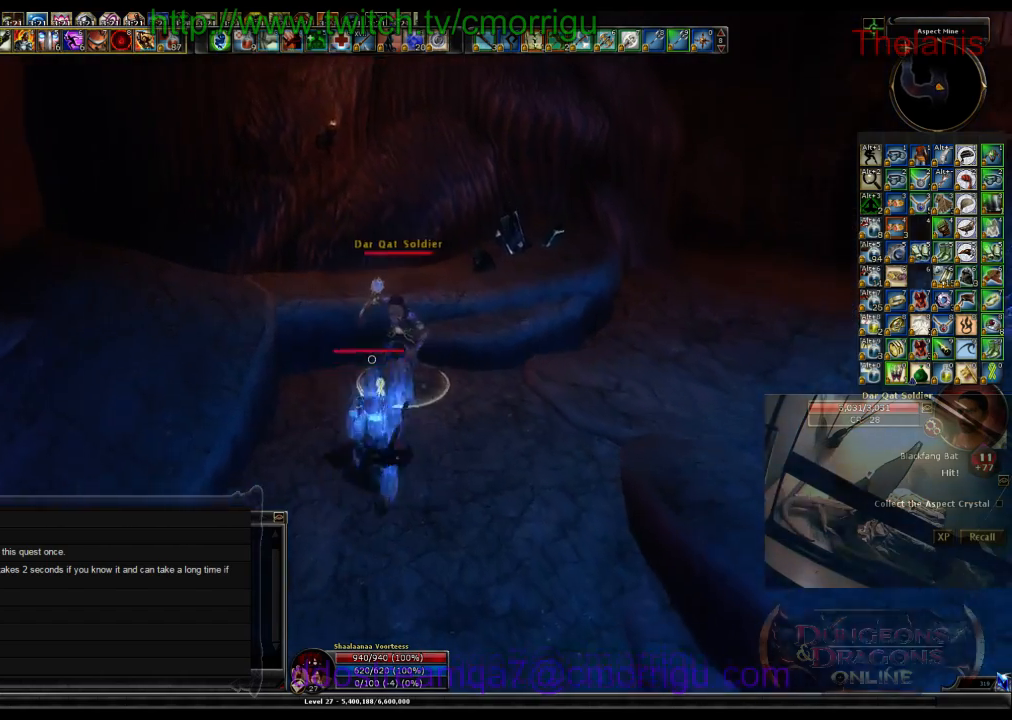
{"keys": [], "events": [[33, "1", "up"], [133, "d", "up"], [267, "2", "down"], [400, "2", "up"]]}
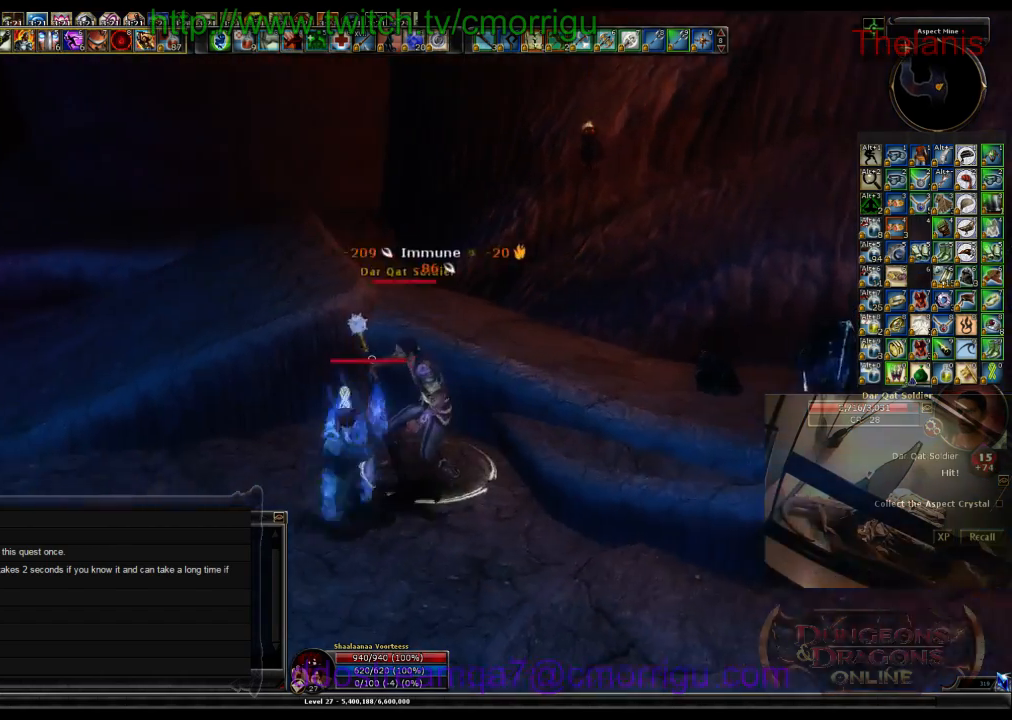
{"keys": [], "events": []}
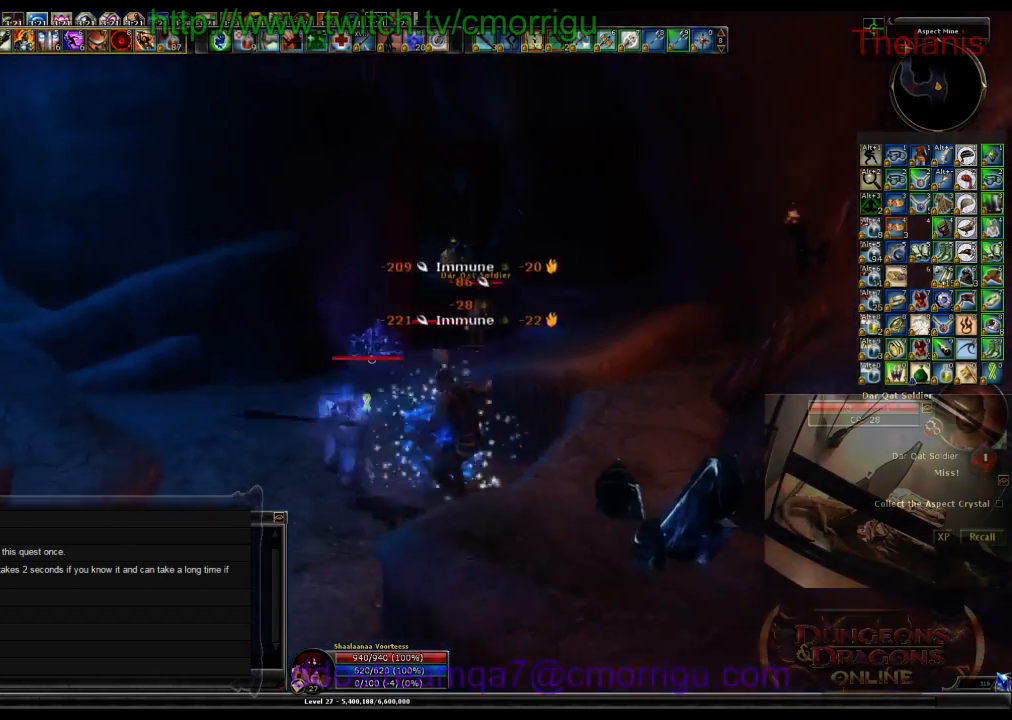
{"keys": [], "events": []}
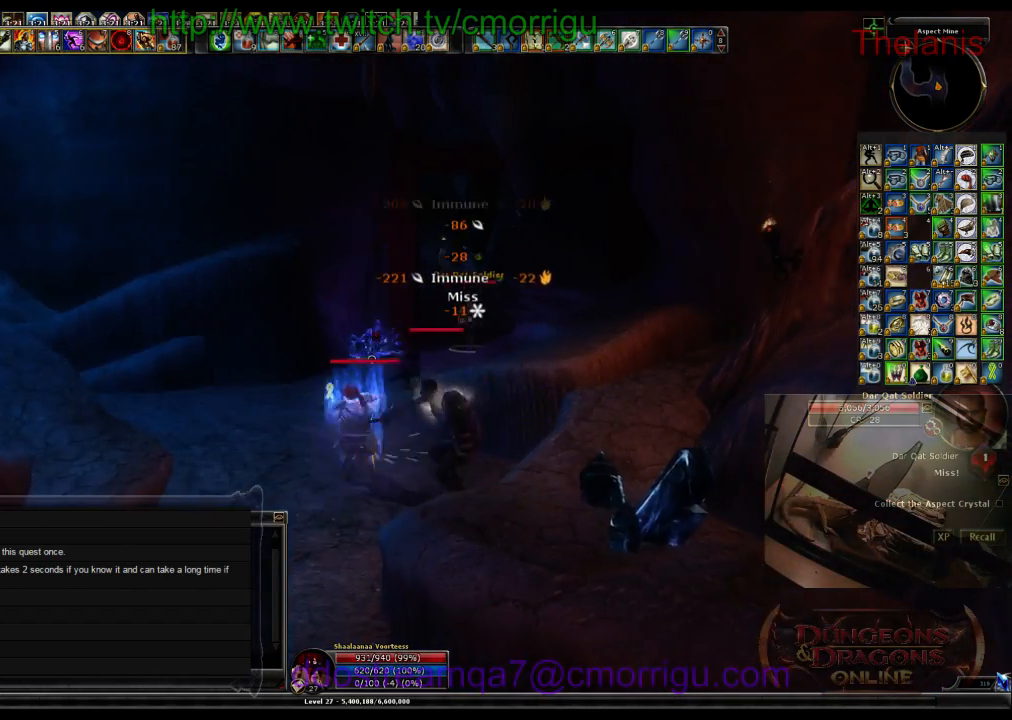
{"keys": [], "events": []}
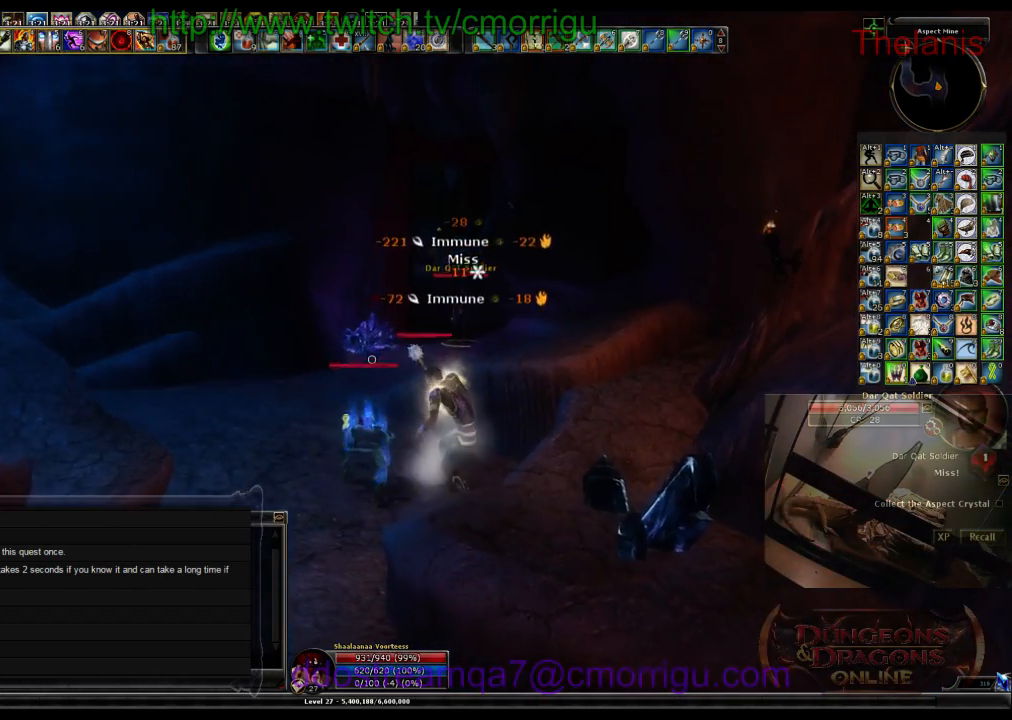
{"keys": [], "events": []}
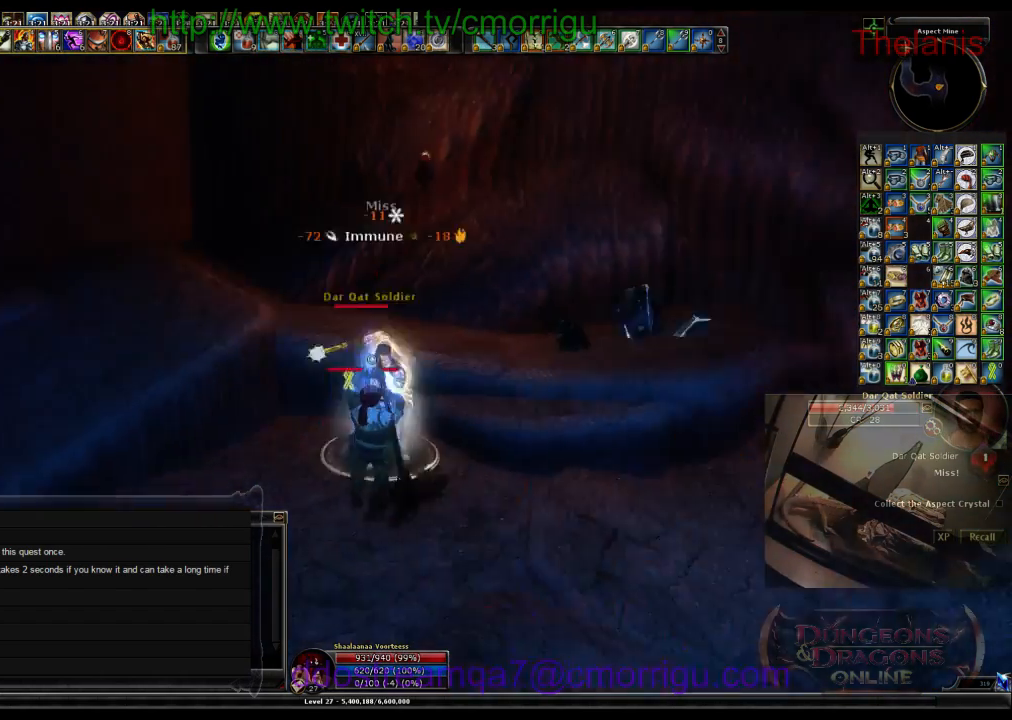
{"keys": [], "events": []}
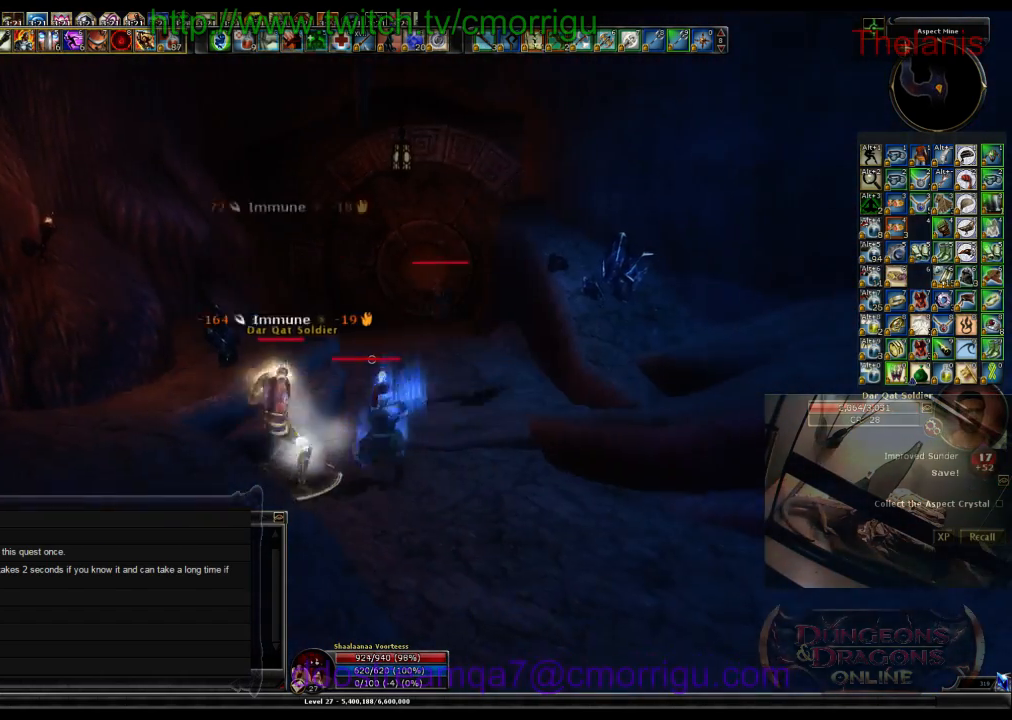
{"keys": [], "events": []}
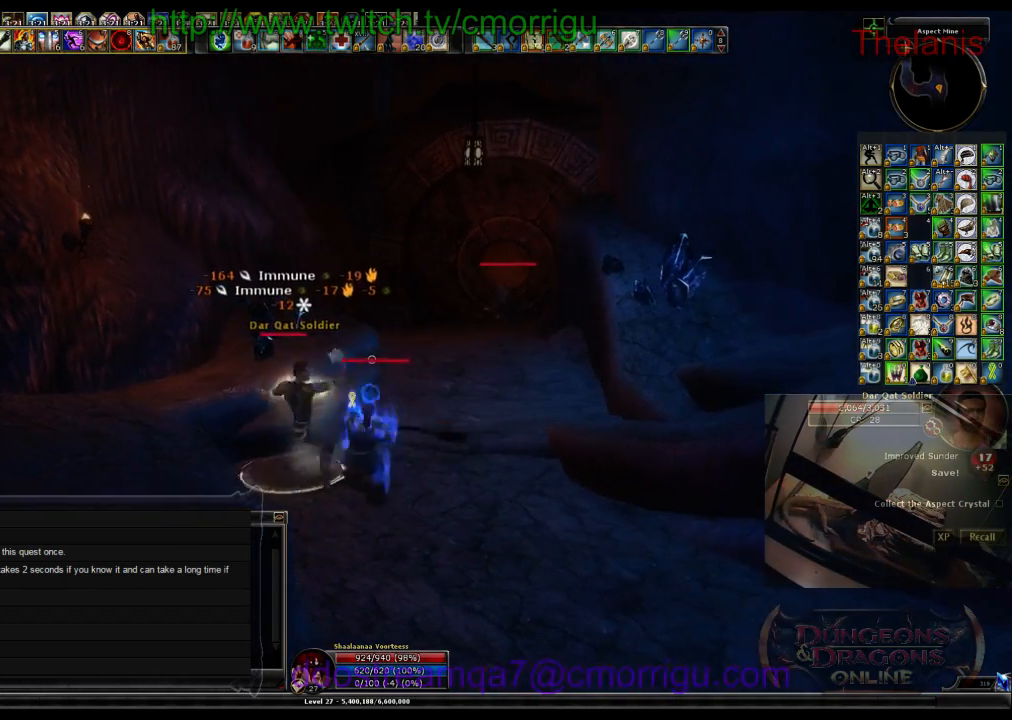
{"keys": [], "events": []}
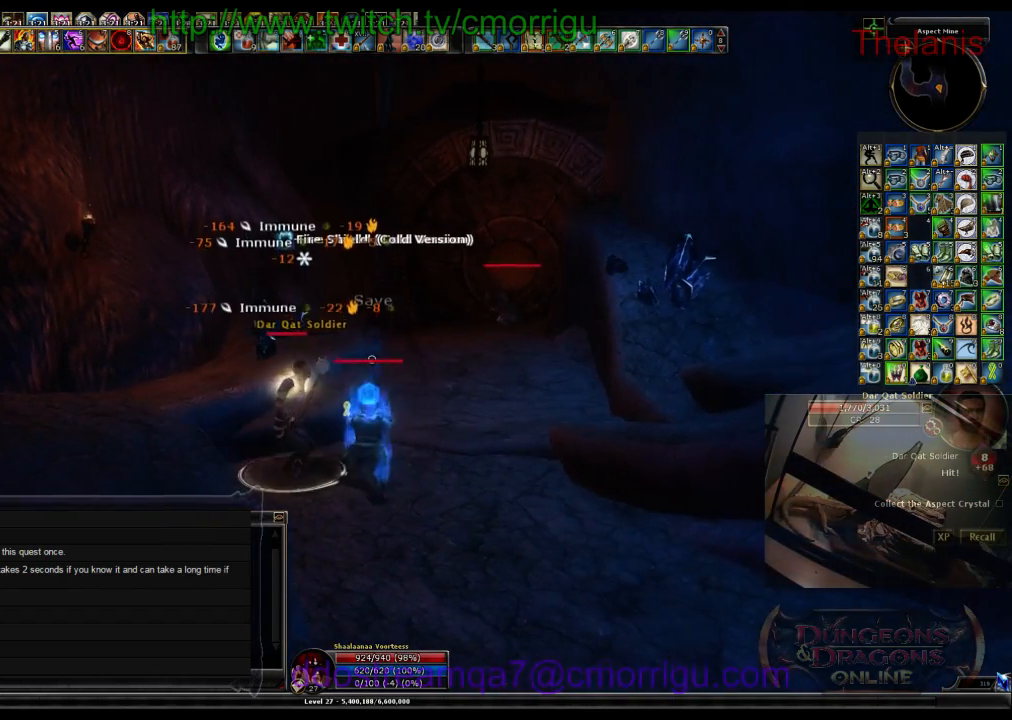
{"keys": [], "events": []}
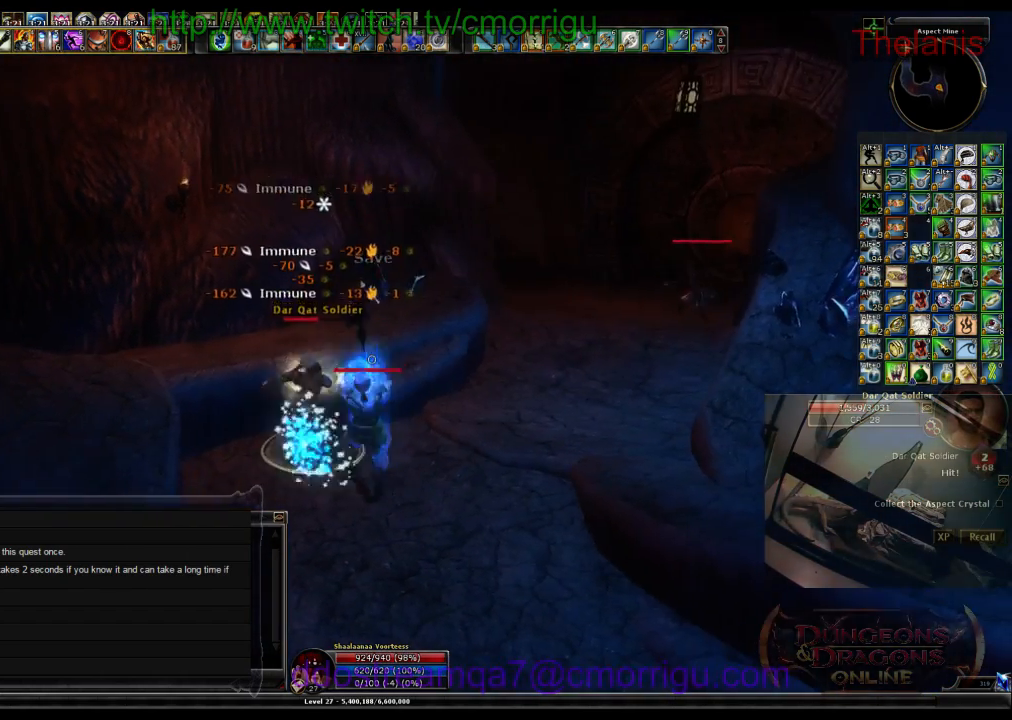
{"keys": [], "events": []}
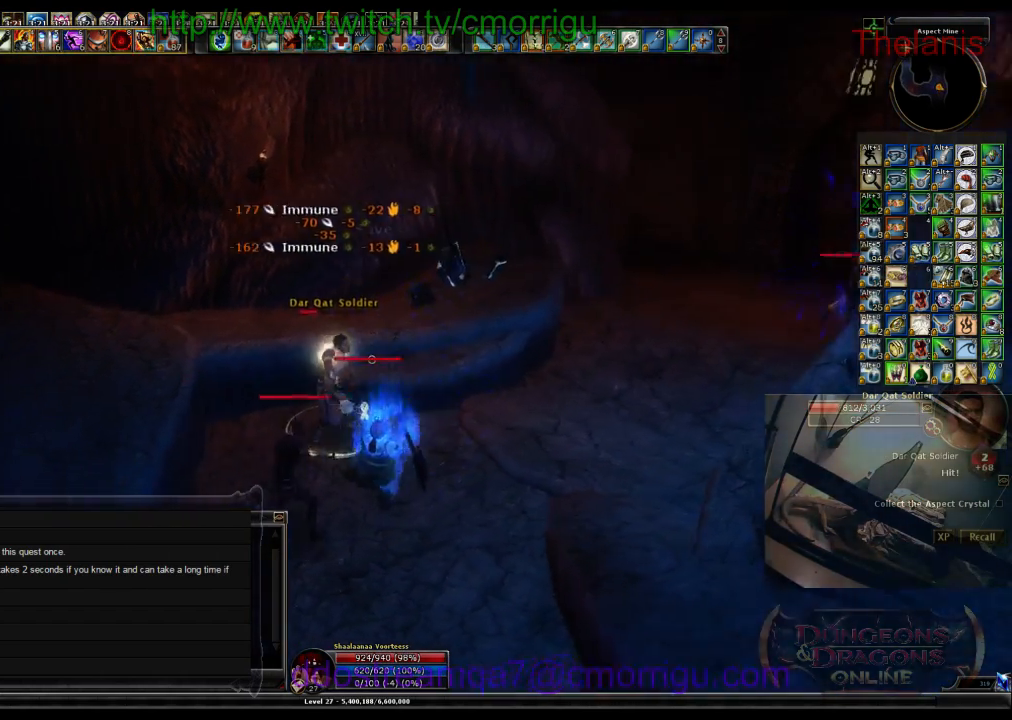
{"keys": [], "events": [[333, "3", "down"], [500, "3", "up"]]}
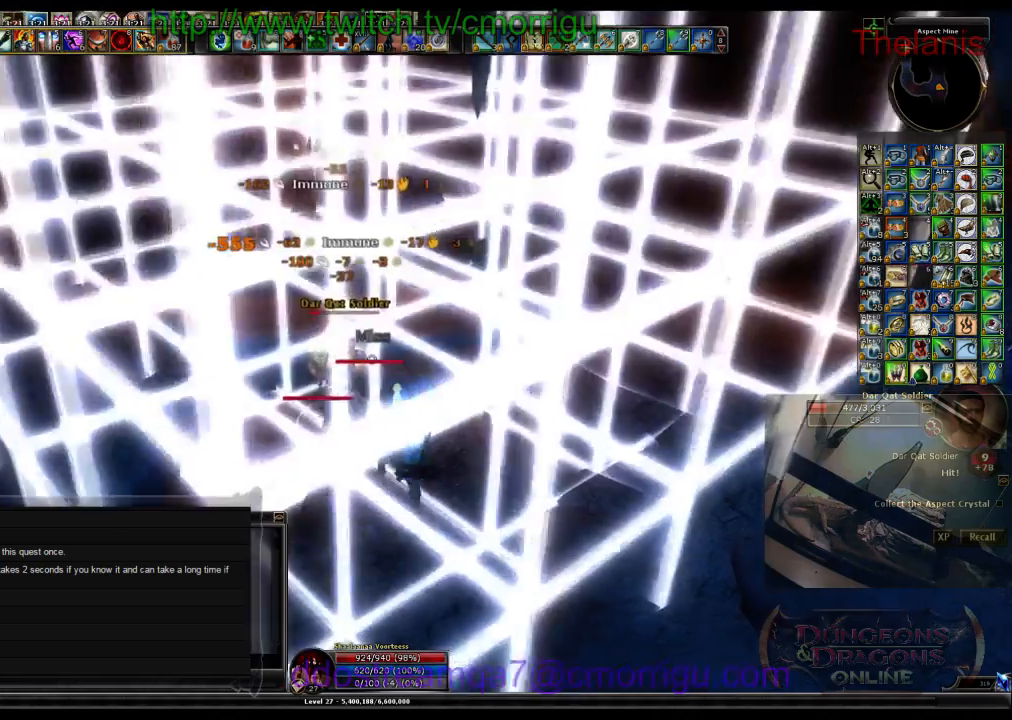
{"keys": [], "events": []}
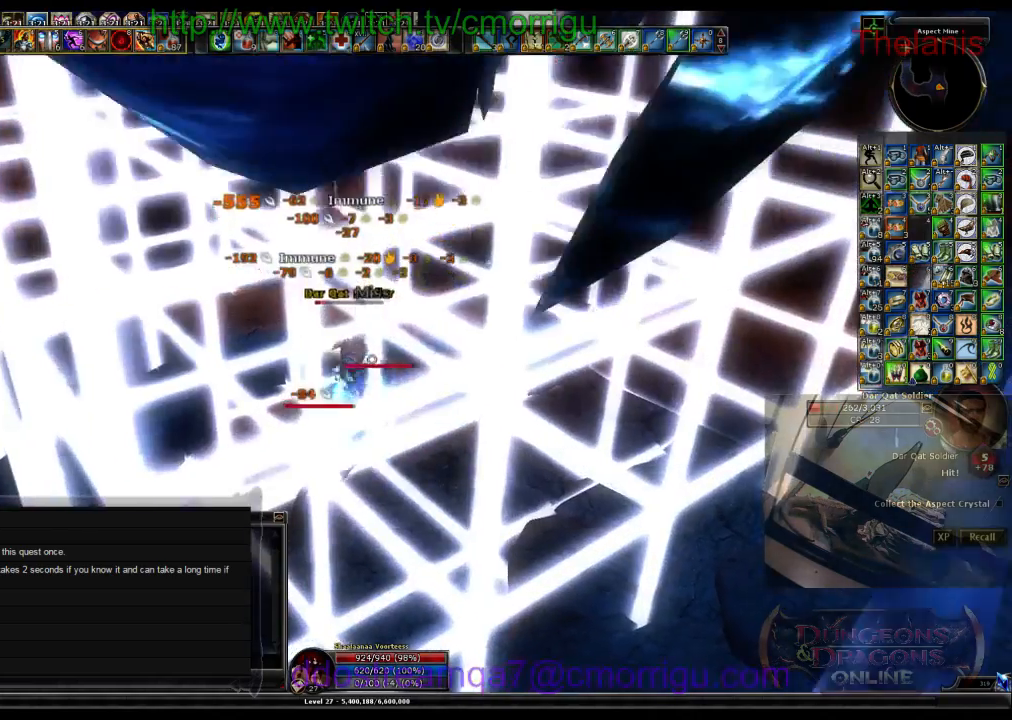
{"keys": [], "events": [[167, "1", "down"], [367, "1", "up"]]}
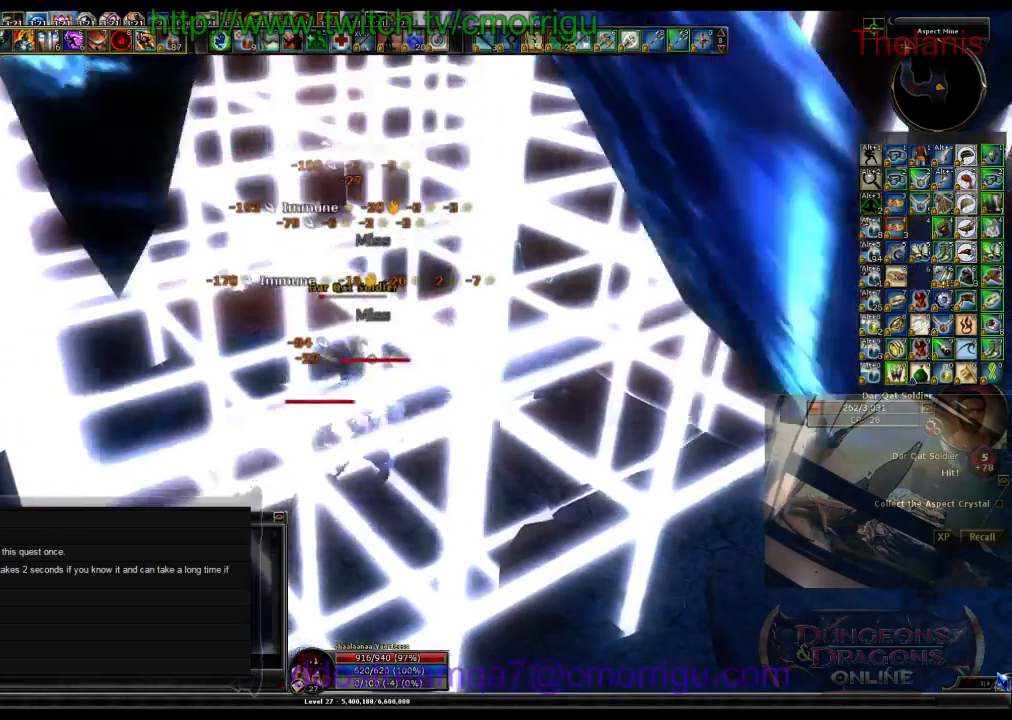
{"keys": [], "events": [[200, "2", "down"], [367, "2", "up"]]}
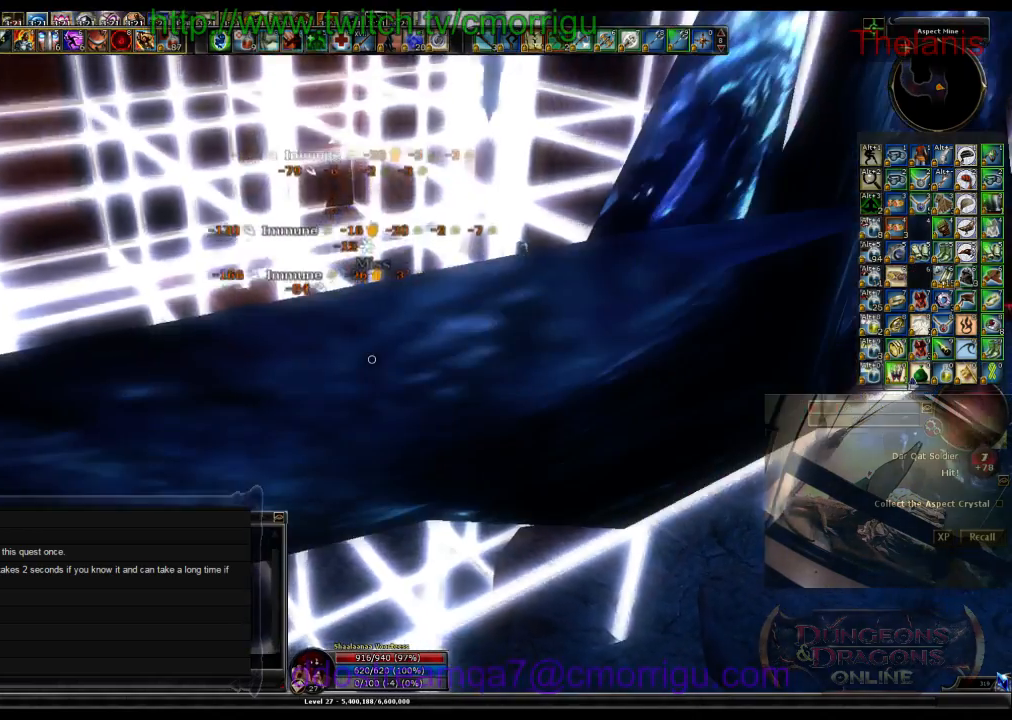
{"keys": ["w"], "events": [[100, "d", "down"], [233, "w", "down"], [500, "d", "up"]]}
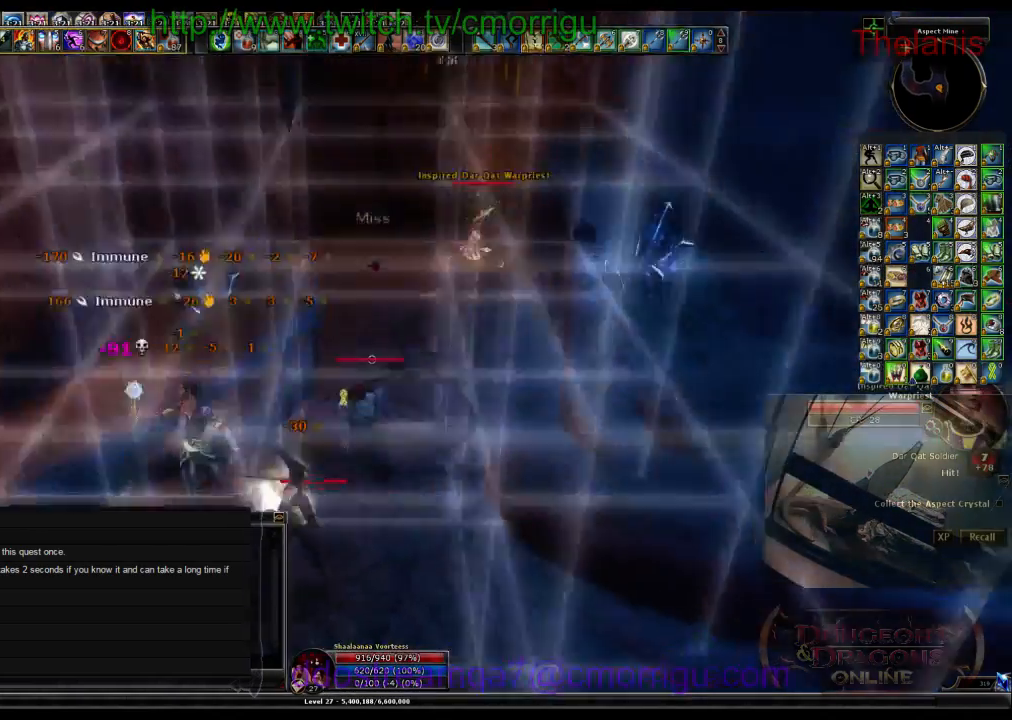
{"keys": ["w"], "events": []}
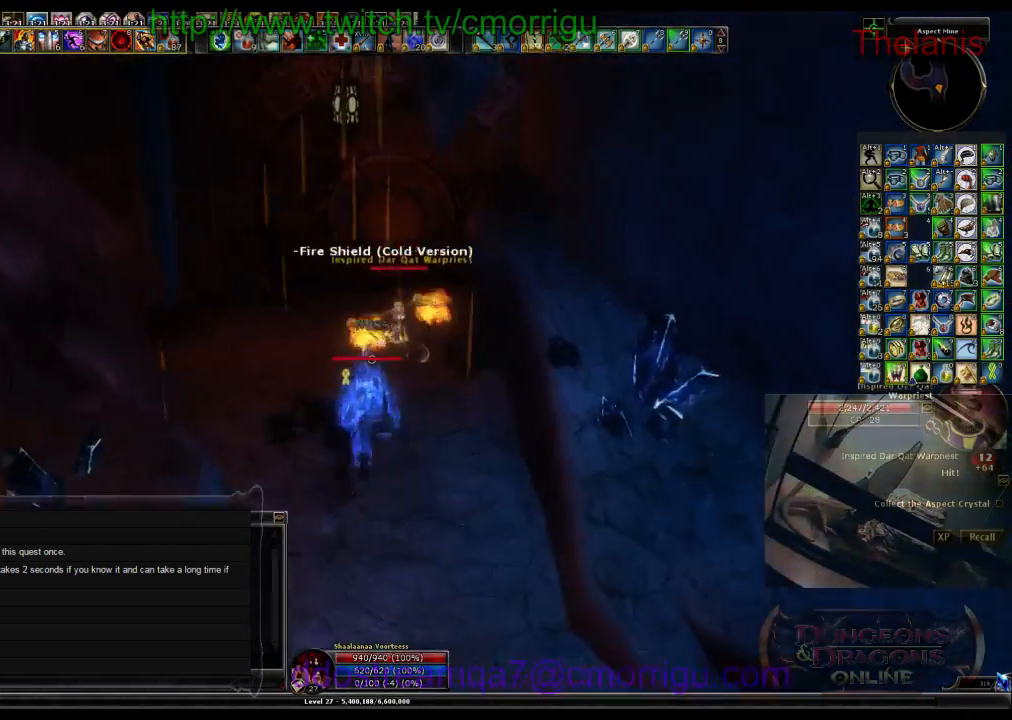
{"keys": [], "events": [[167, "1", "down"], [267, "w", "up"], [367, "1", "up"]]}
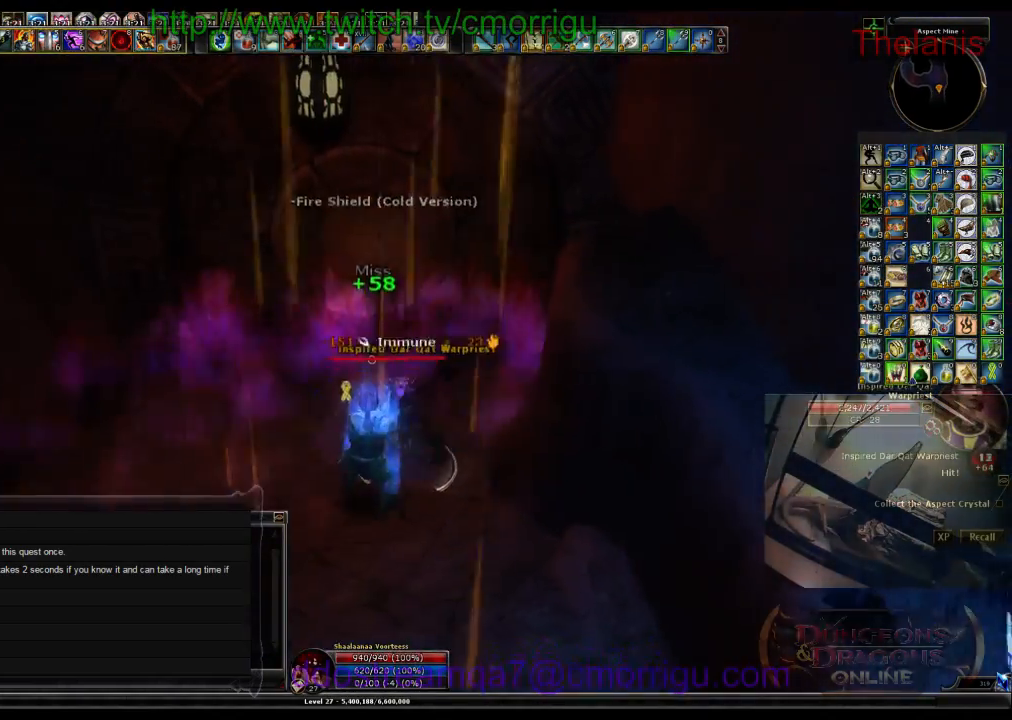
{"keys": [], "events": [[133, "2", "down"], [333, "2", "up"]]}
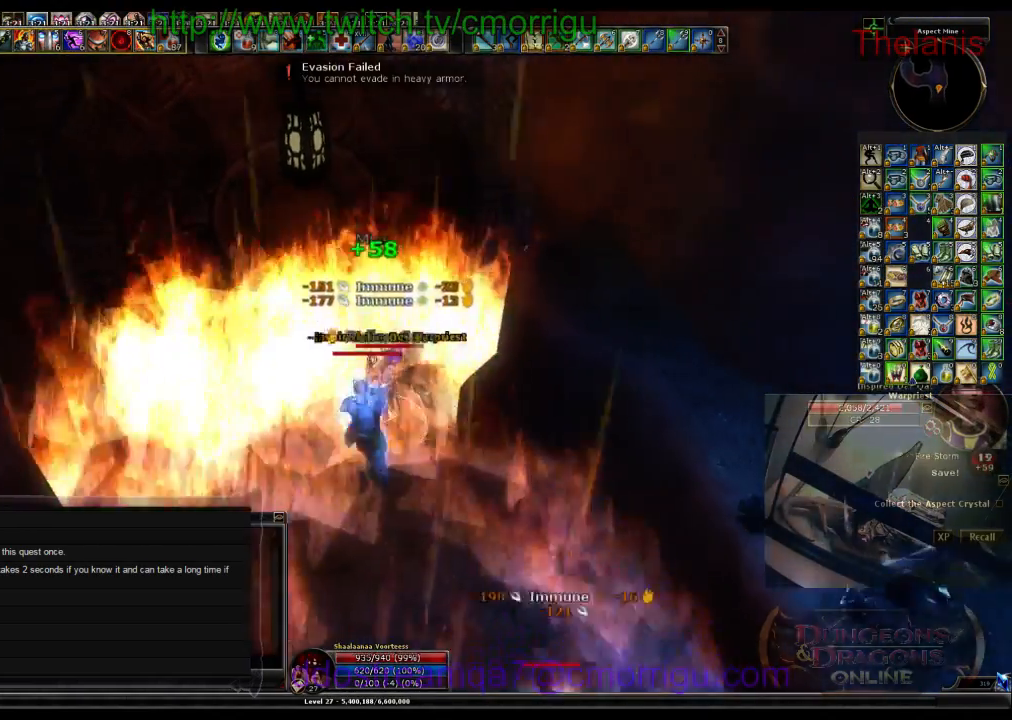
{"keys": [], "events": []}